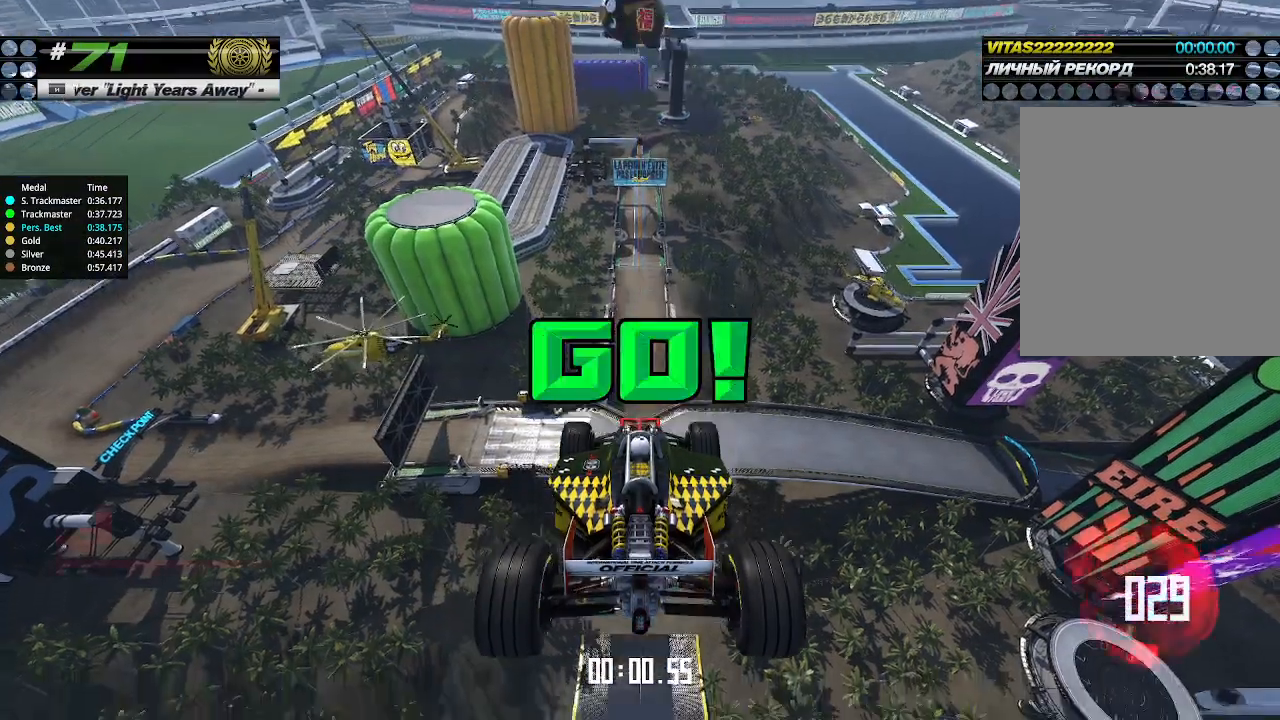
Gameplay with keyboard; each line is a JSON object with the keys held at the frame after it. "events" lists presses ("down") and releases ("up") of "down", "left", "right" and "up" between this image and that frame as [ms after this image, input, new state], when the widget could be followed in between. No other keys are recorded. Mouse input is not recorded.
{"keys": ["up"], "events": []}
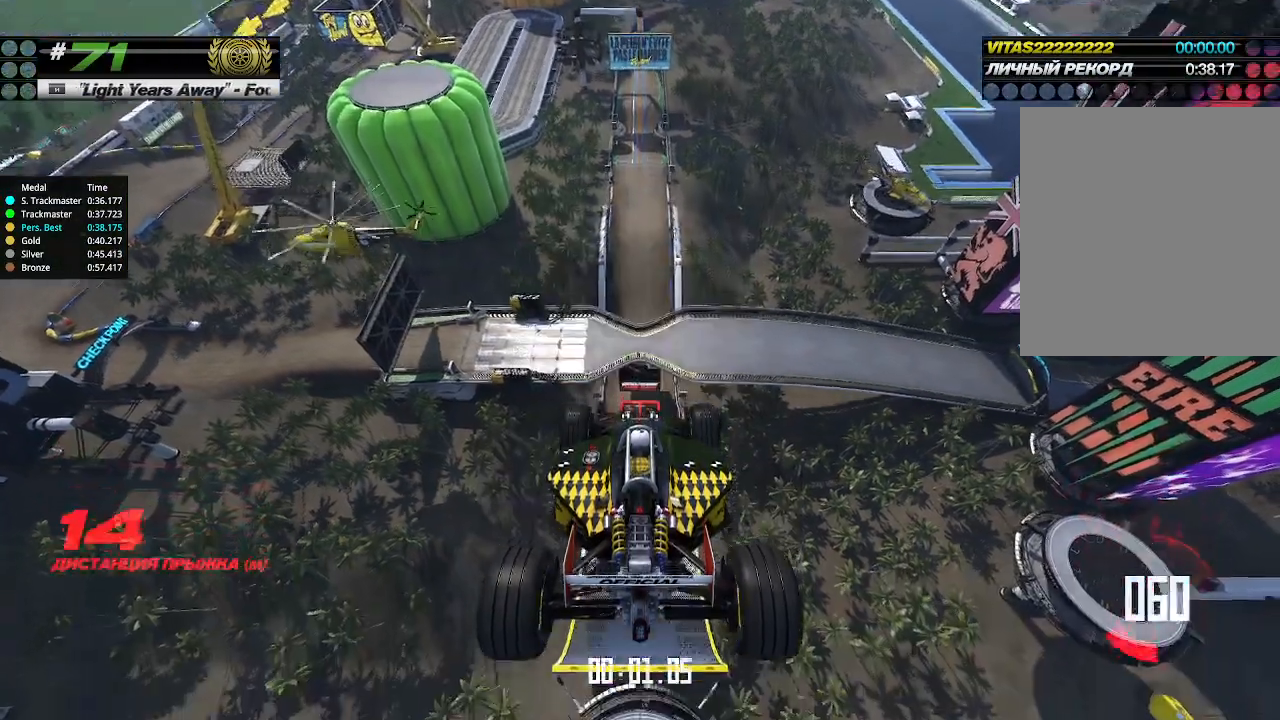
{"keys": ["up"], "events": []}
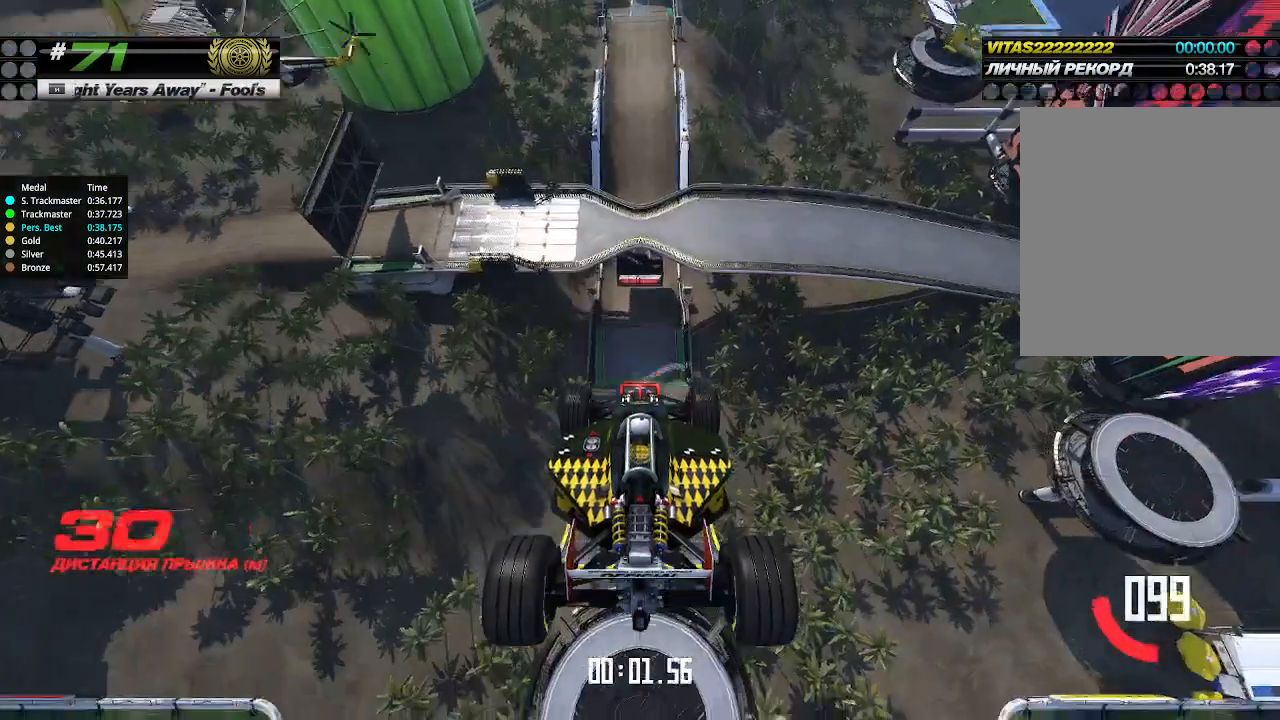
{"keys": ["up"], "events": []}
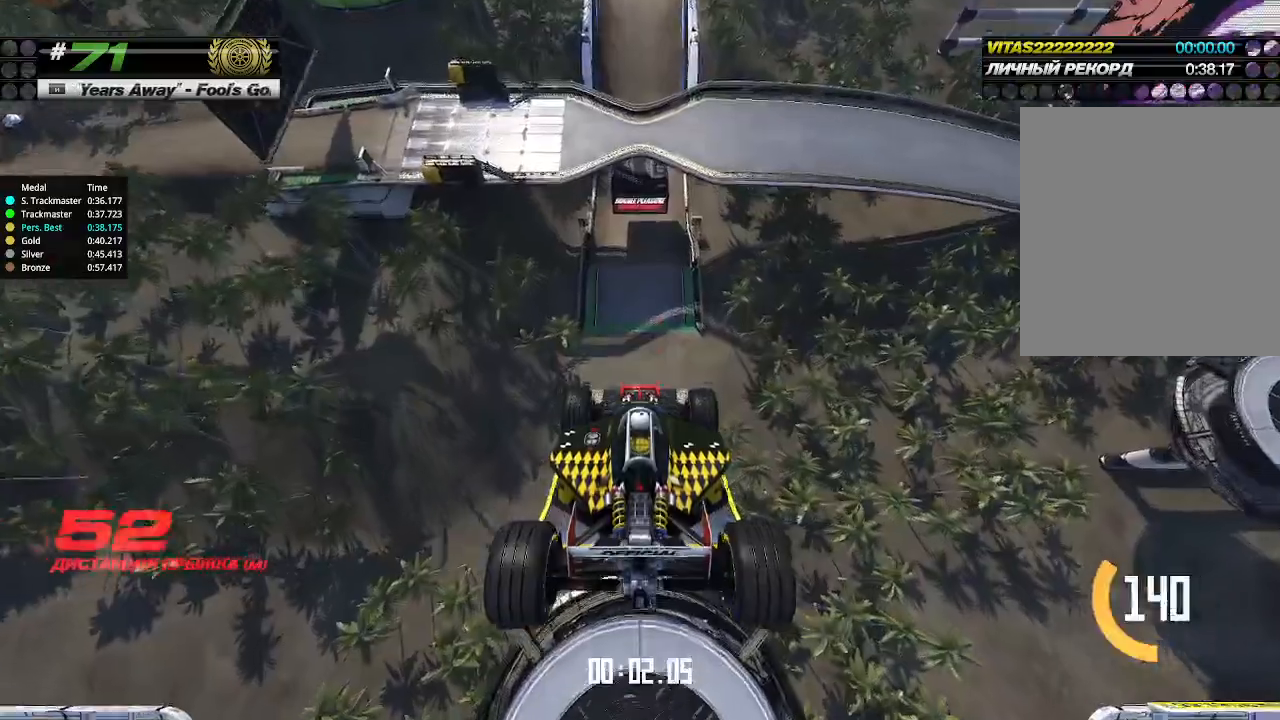
{"keys": ["up"], "events": []}
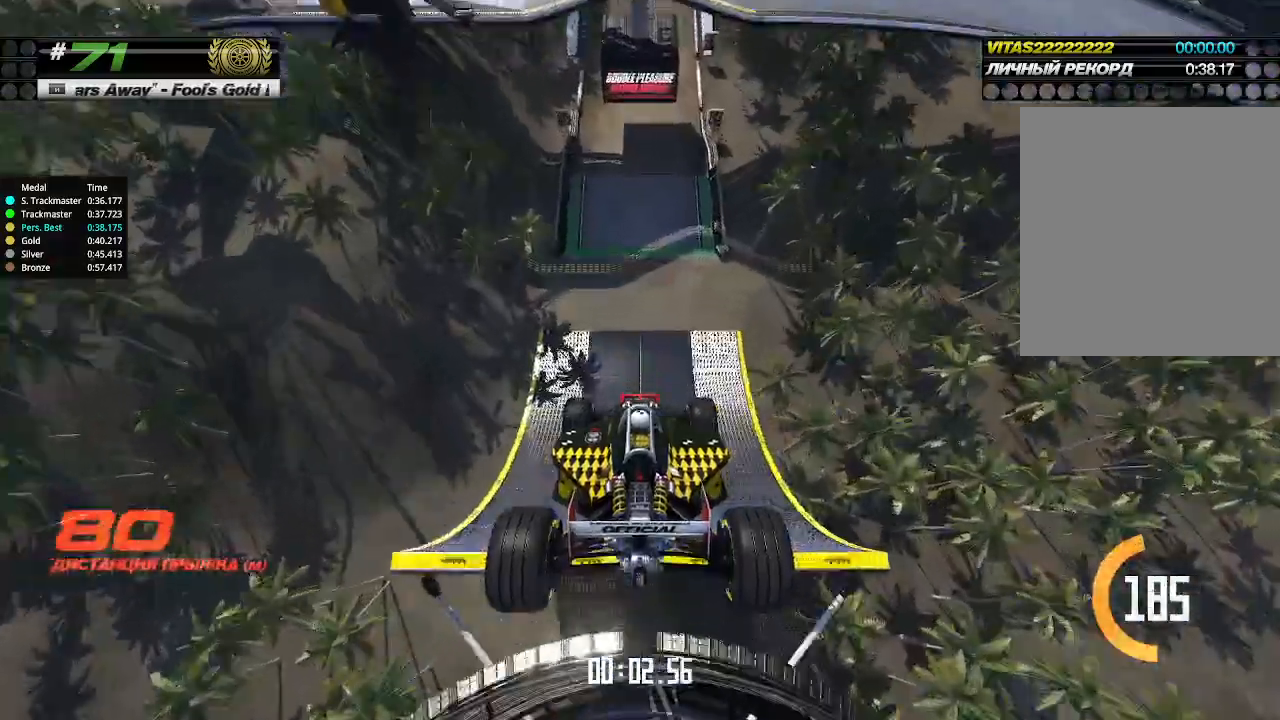
{"keys": ["up"], "events": []}
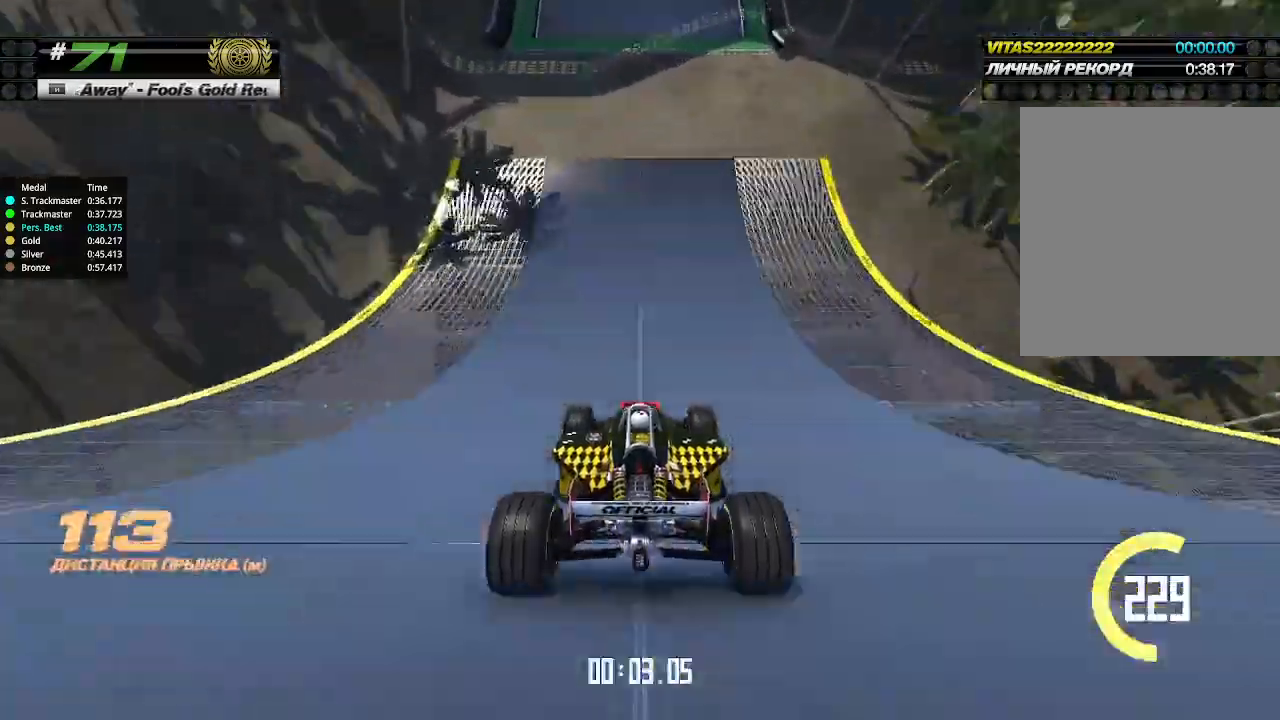
{"keys": ["up"], "events": []}
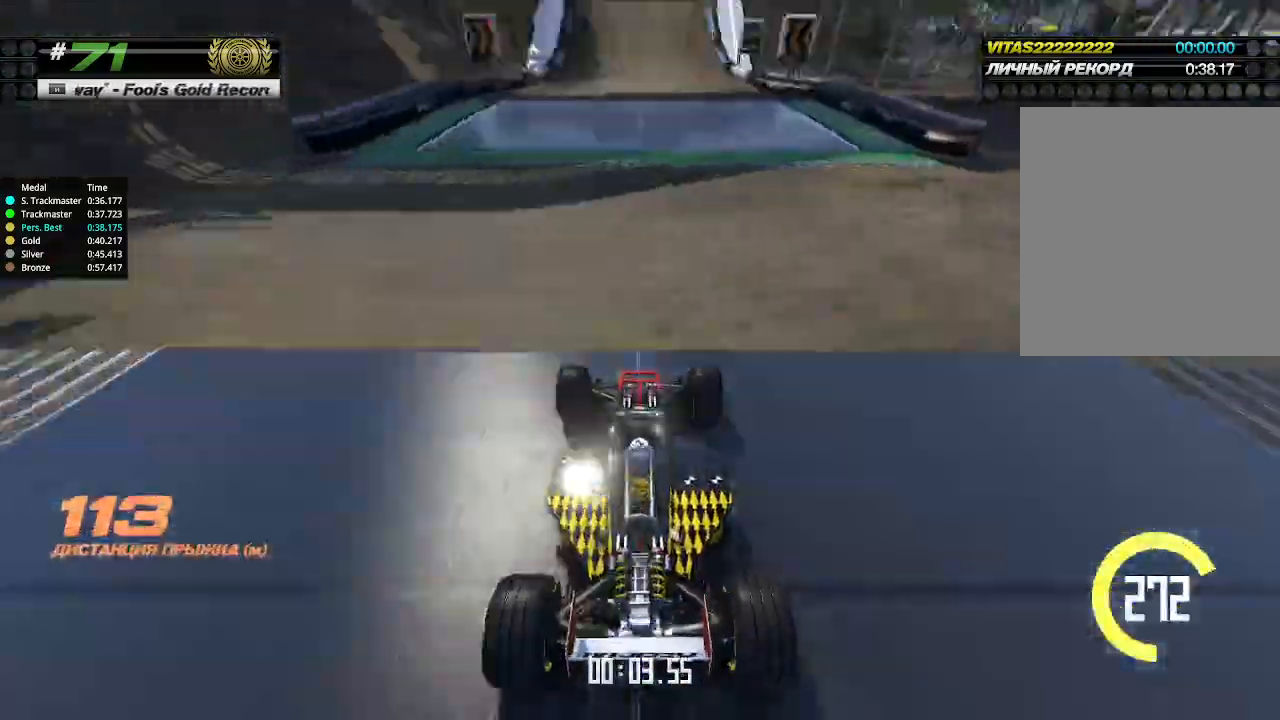
{"keys": ["up"], "events": []}
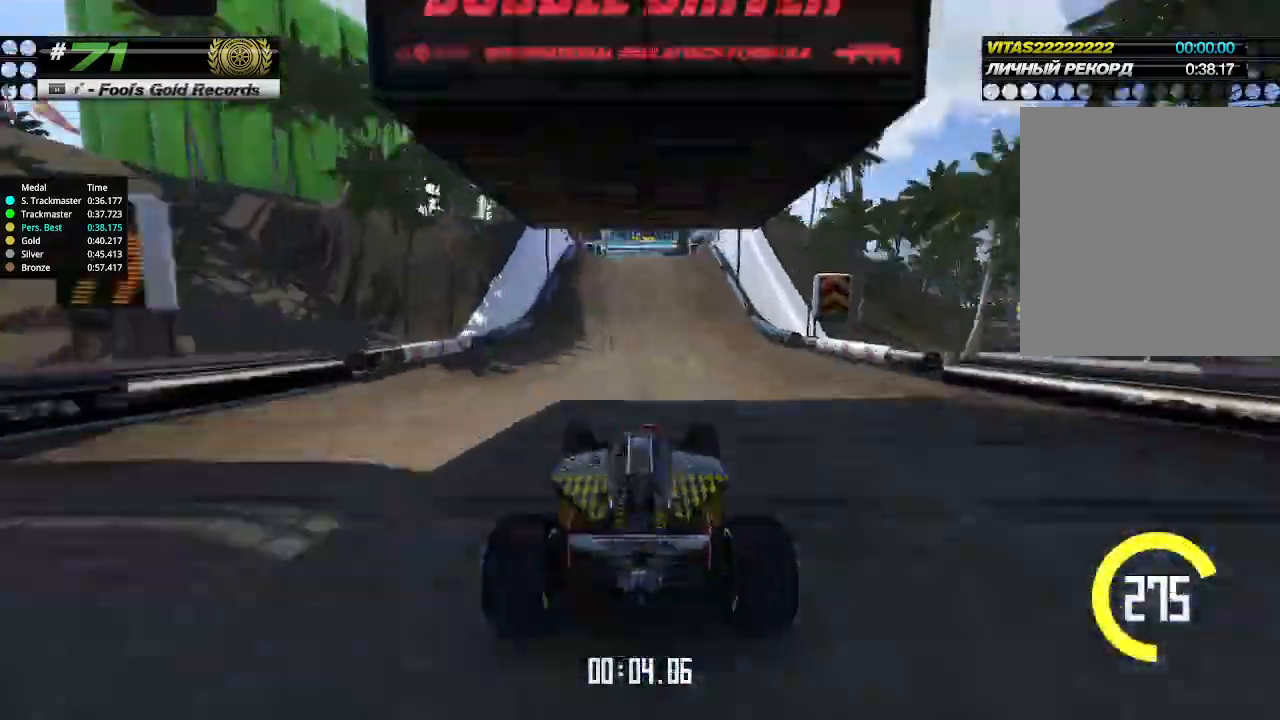
{"keys": ["up"], "events": [[333, "left", "down"], [400, "left", "up"]]}
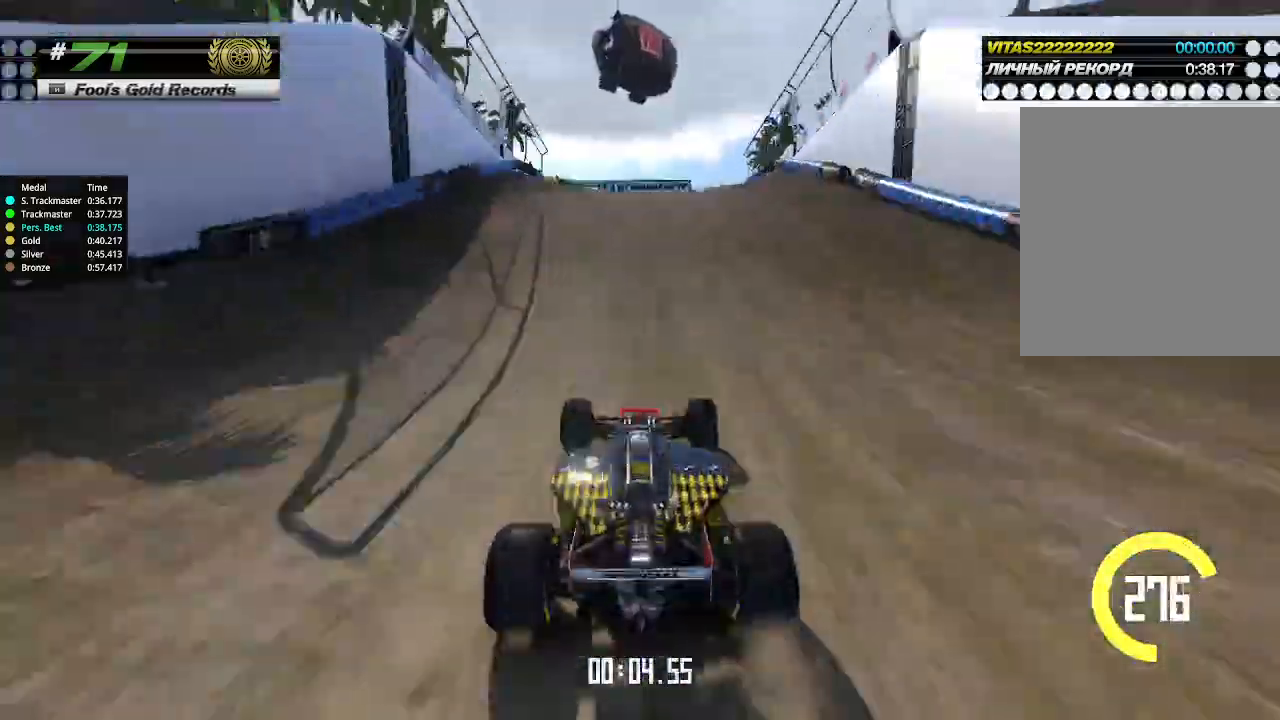
{"keys": ["down", "up"], "events": [[466, "down", "down"]]}
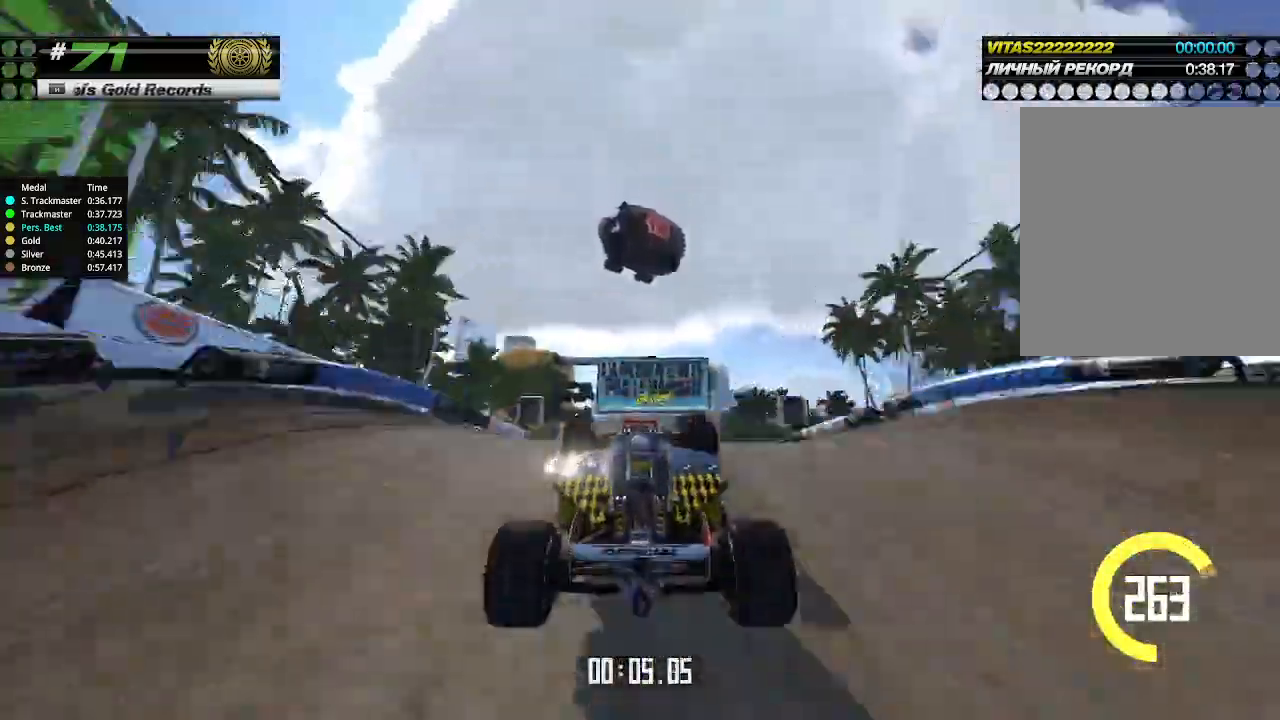
{"keys": ["up"], "events": [[33, "down", "up"]]}
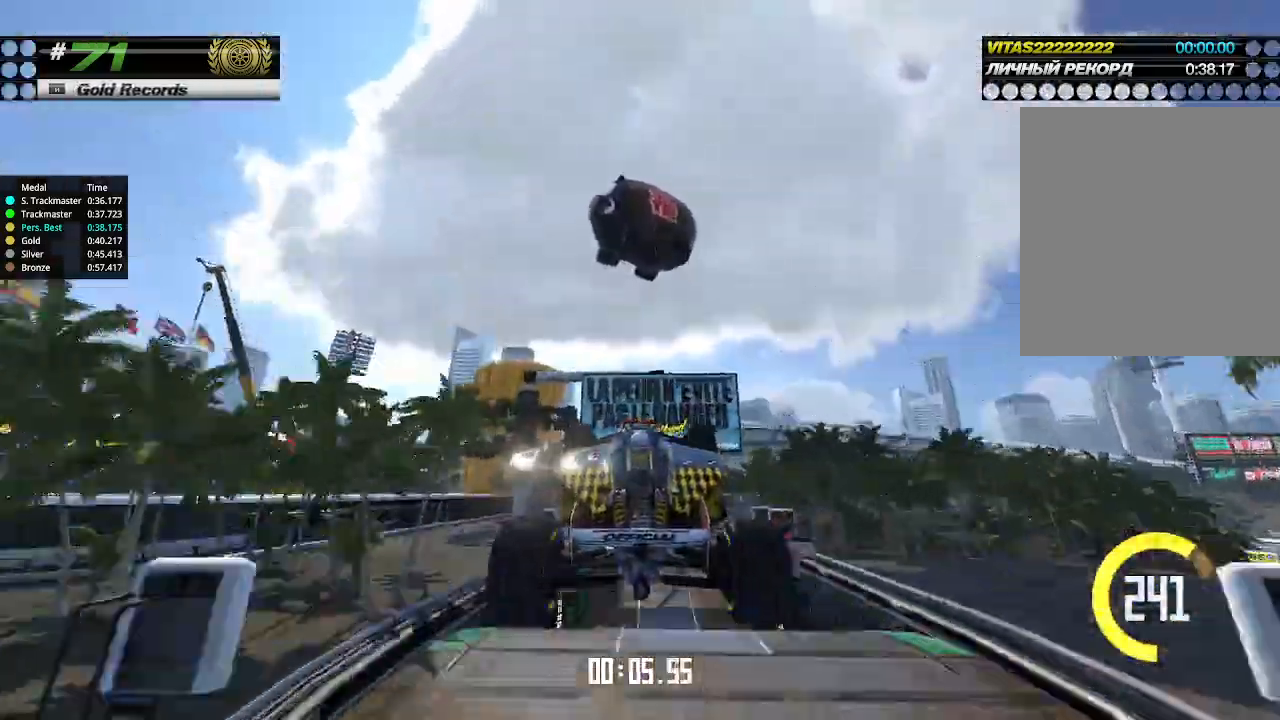
{"keys": ["up"], "events": []}
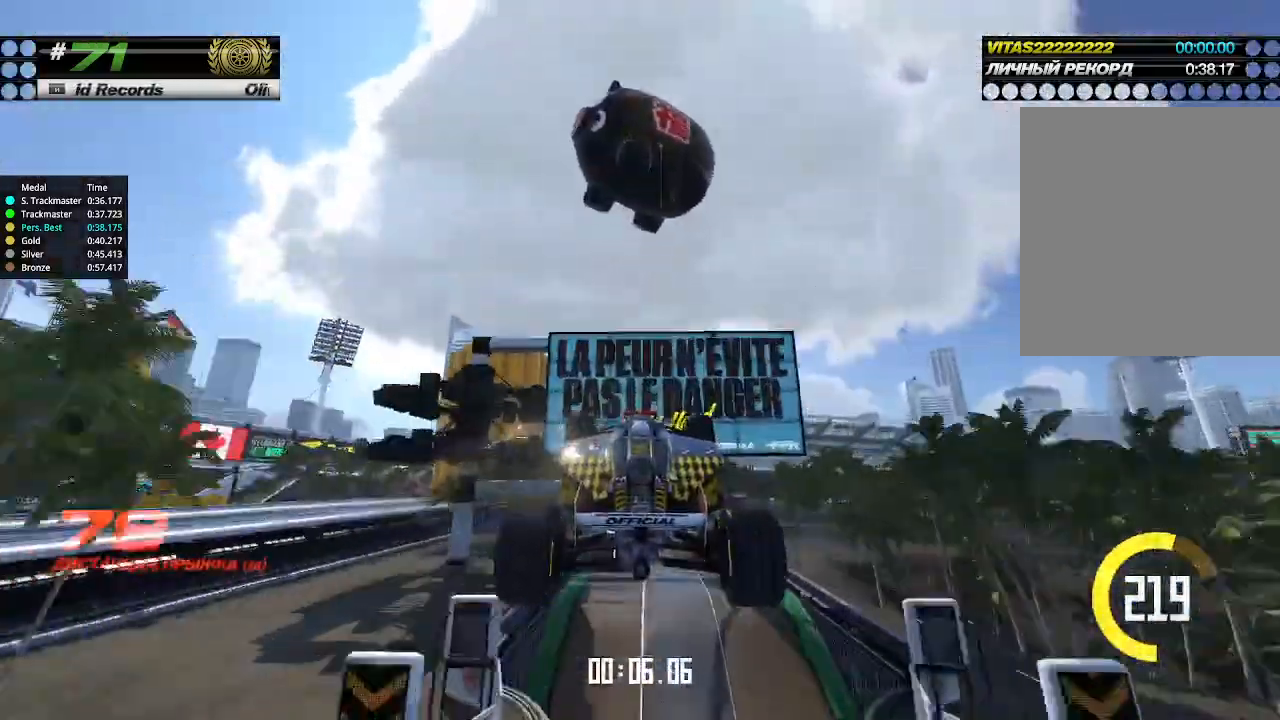
{"keys": ["up"], "events": []}
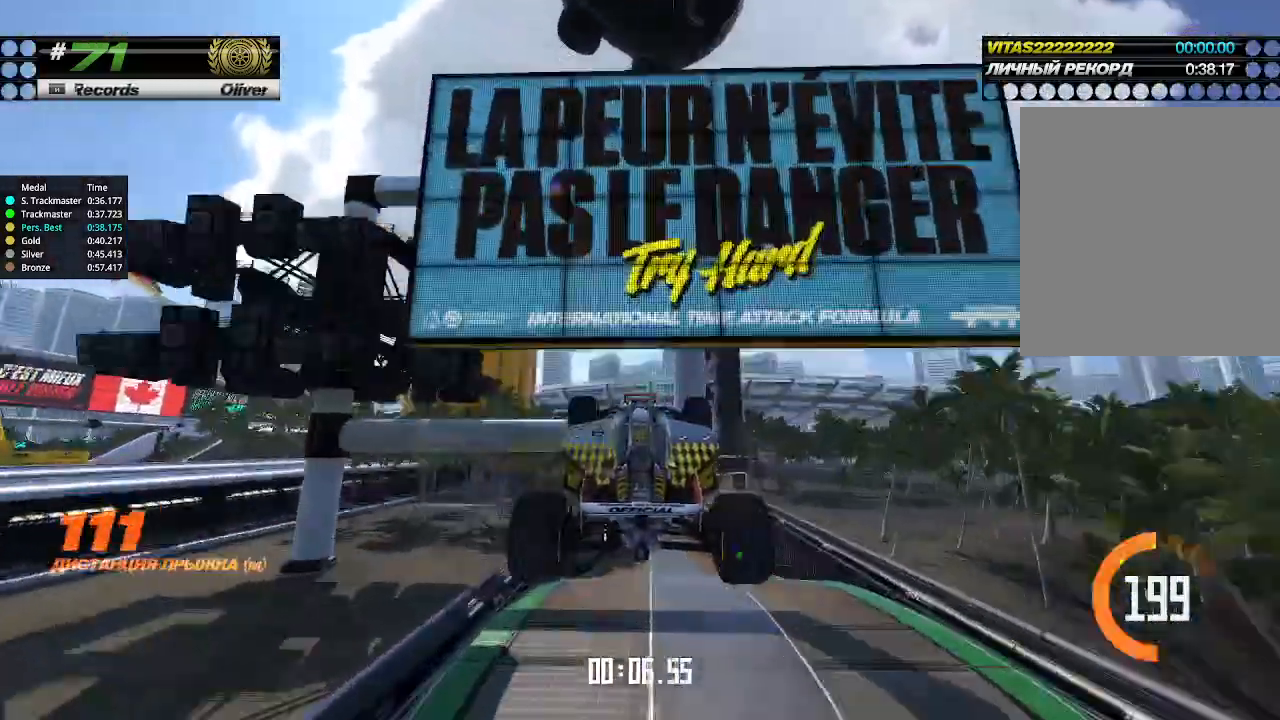
{"keys": ["up"], "events": []}
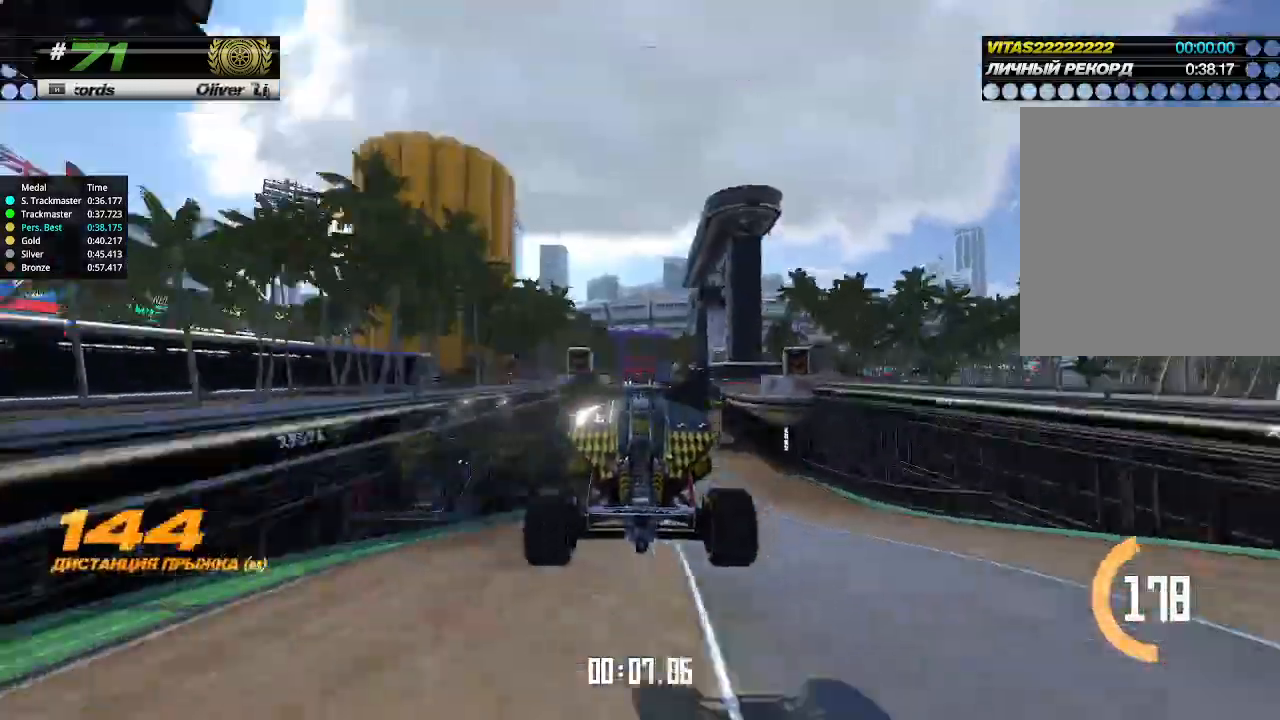
{"keys": ["up"], "events": []}
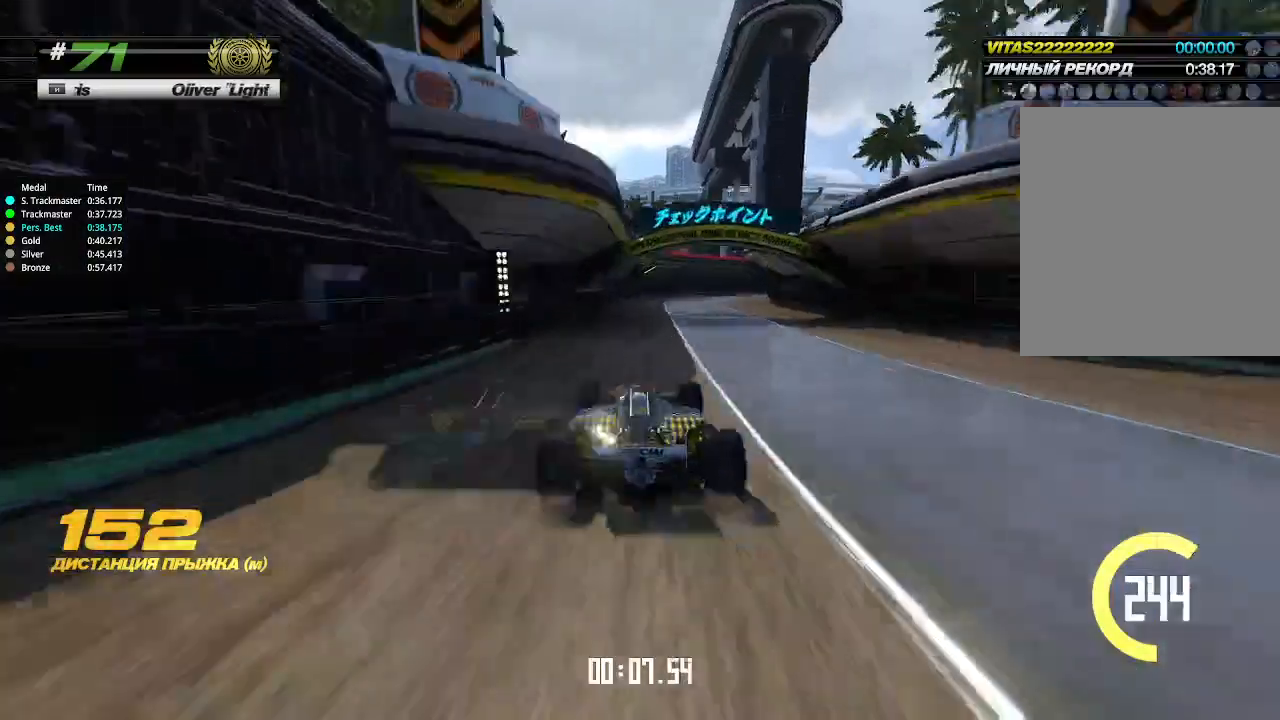
{"keys": ["right", "up"], "events": [[200, "right", "down"], [266, "up", "up"], [500, "up", "down"]]}
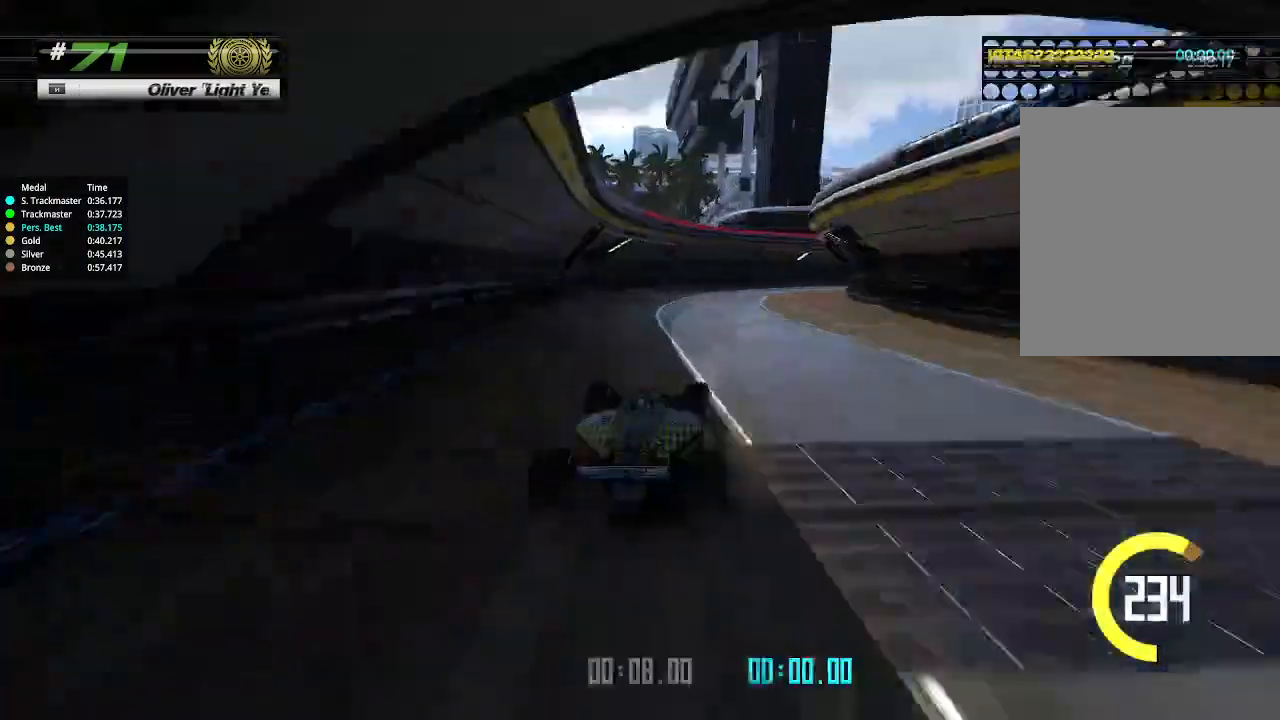
{"keys": ["right", "up"], "events": []}
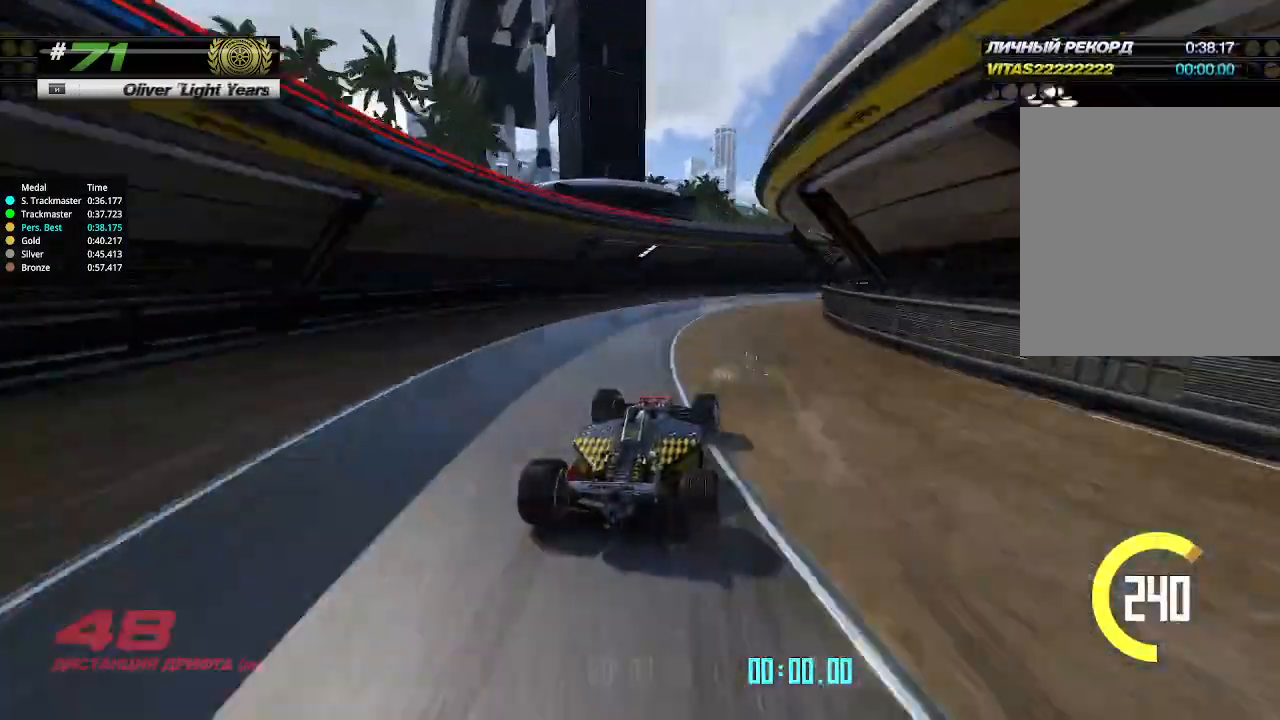
{"keys": ["left", "up"], "events": [[466, "right", "up"], [500, "left", "down"]]}
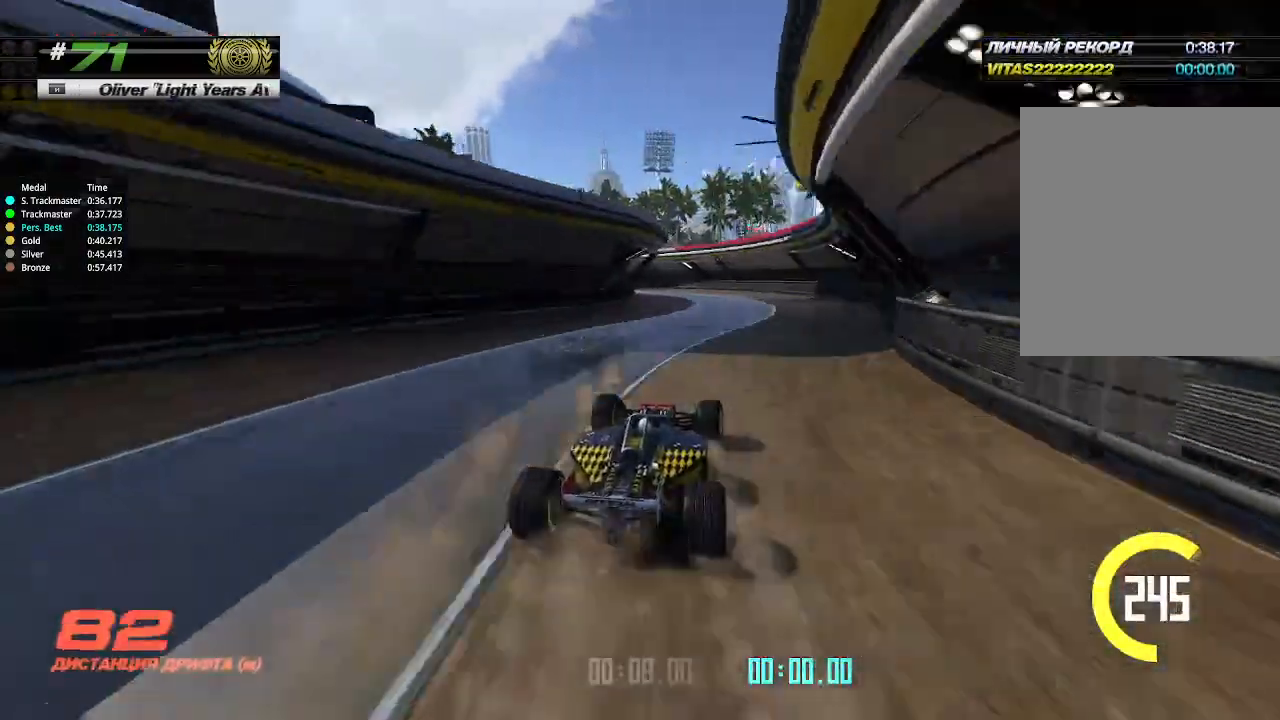
{"keys": ["left", "up"], "events": []}
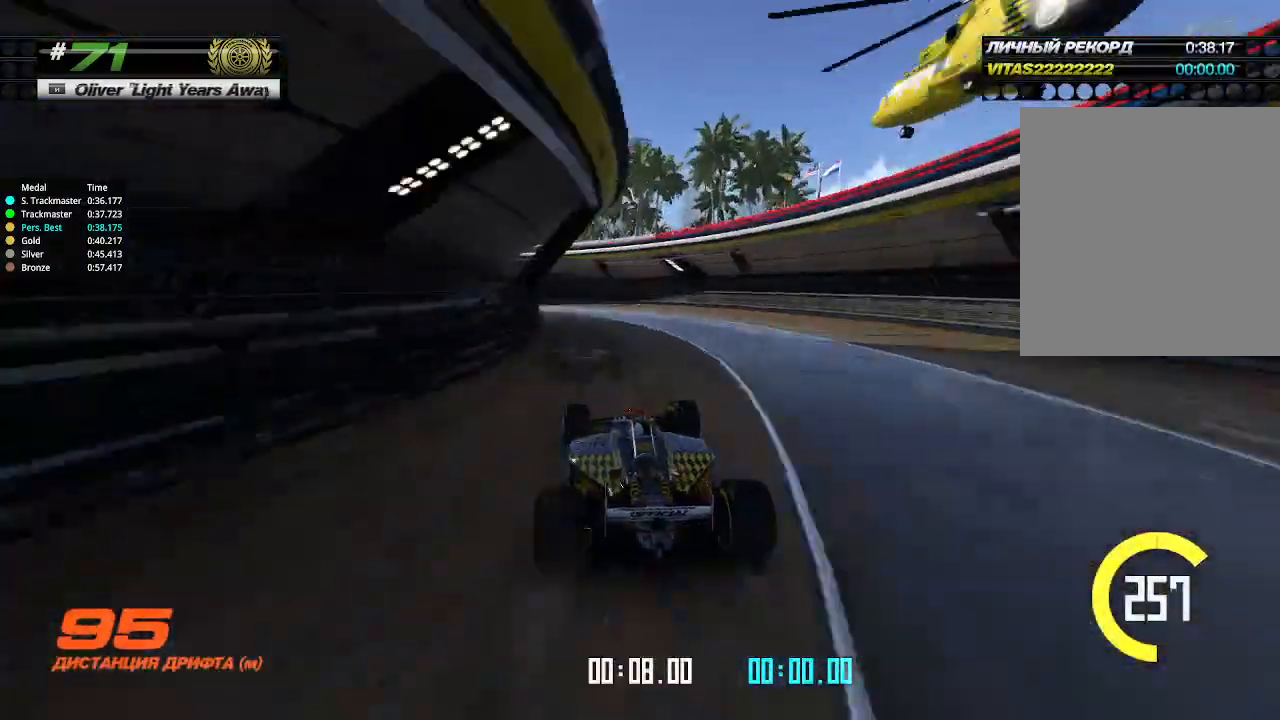
{"keys": ["left", "up"], "events": [[33, "up", "up"], [366, "up", "down"]]}
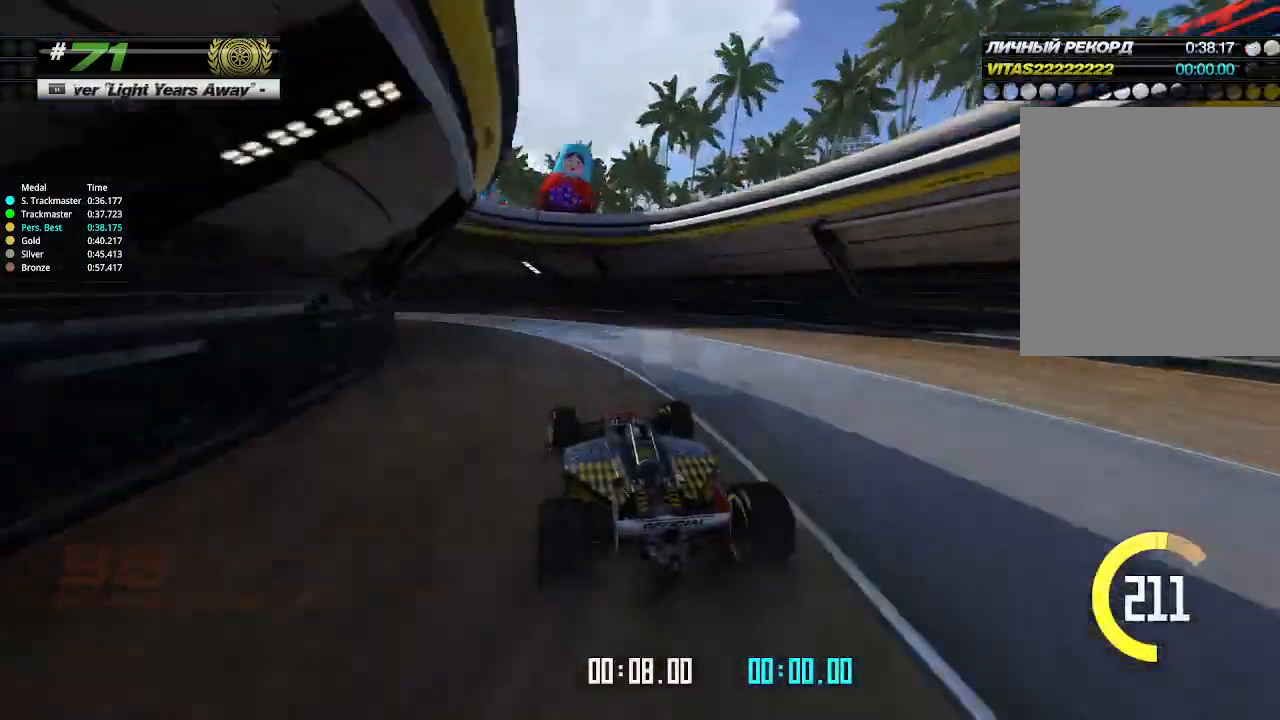
{"keys": ["left"], "events": [[333, "up", "up"]]}
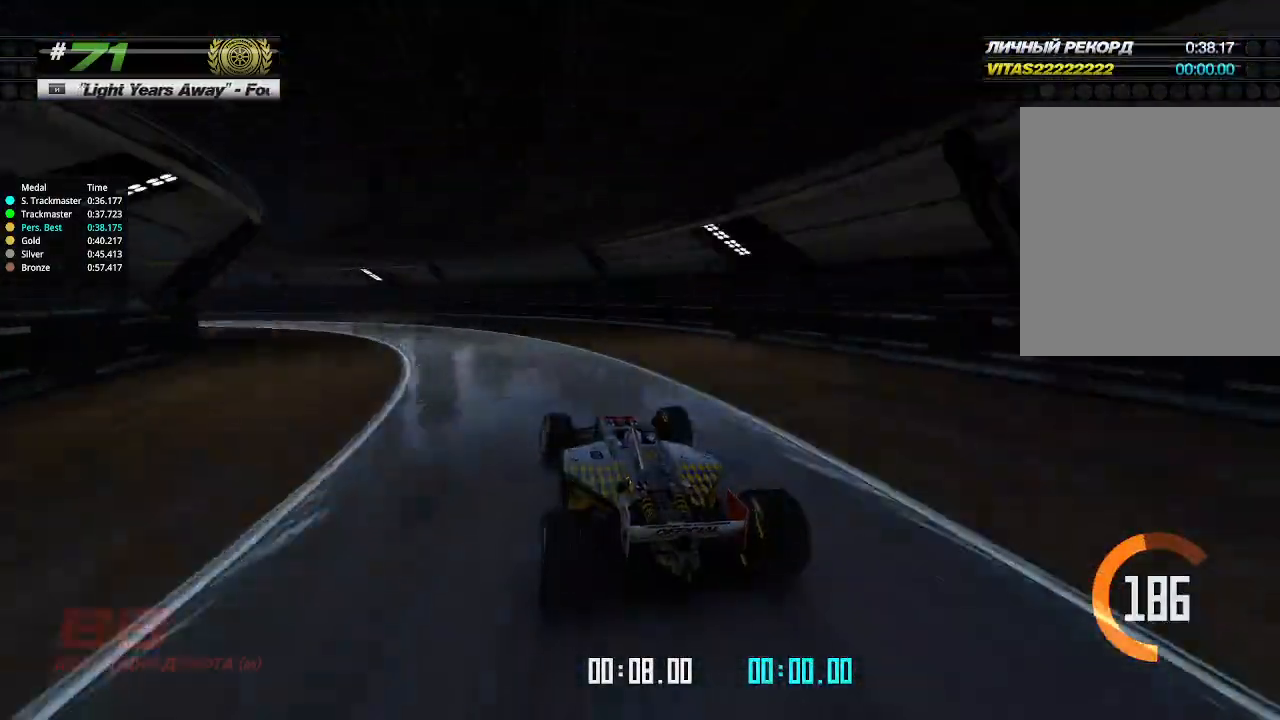
{"keys": ["left", "up"], "events": [[33, "up", "down"]]}
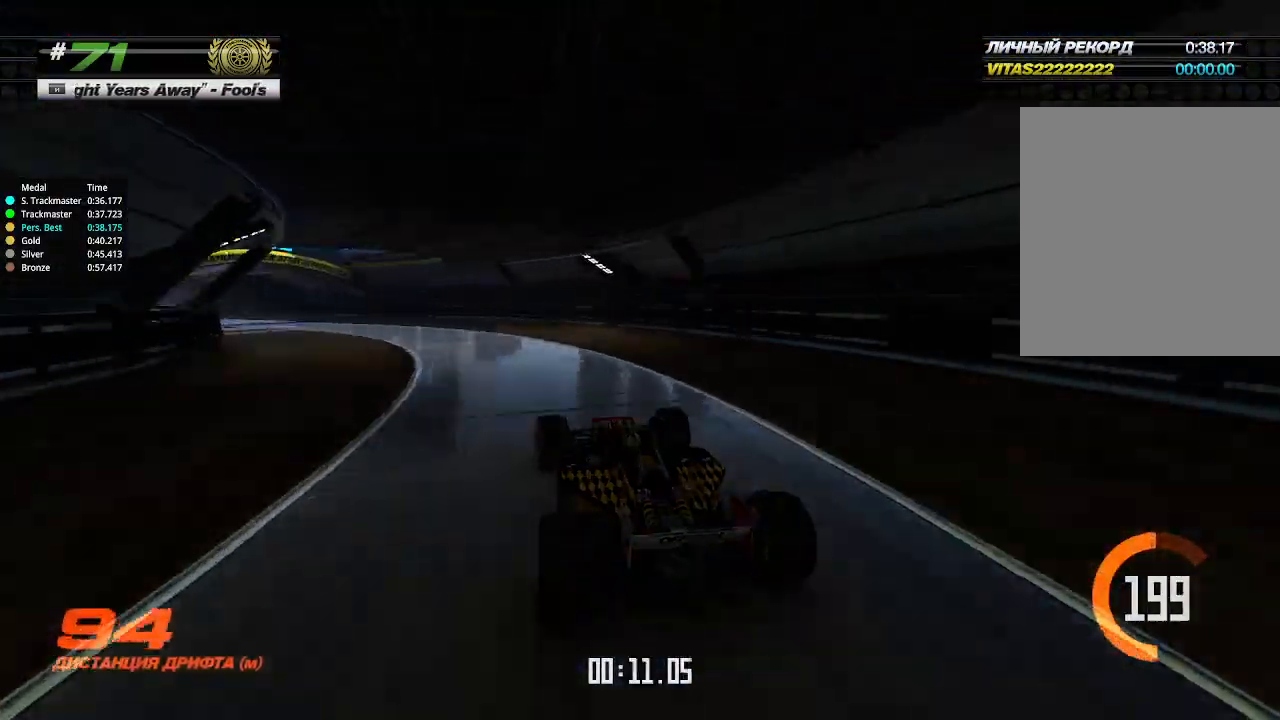
{"keys": ["left", "up"], "events": []}
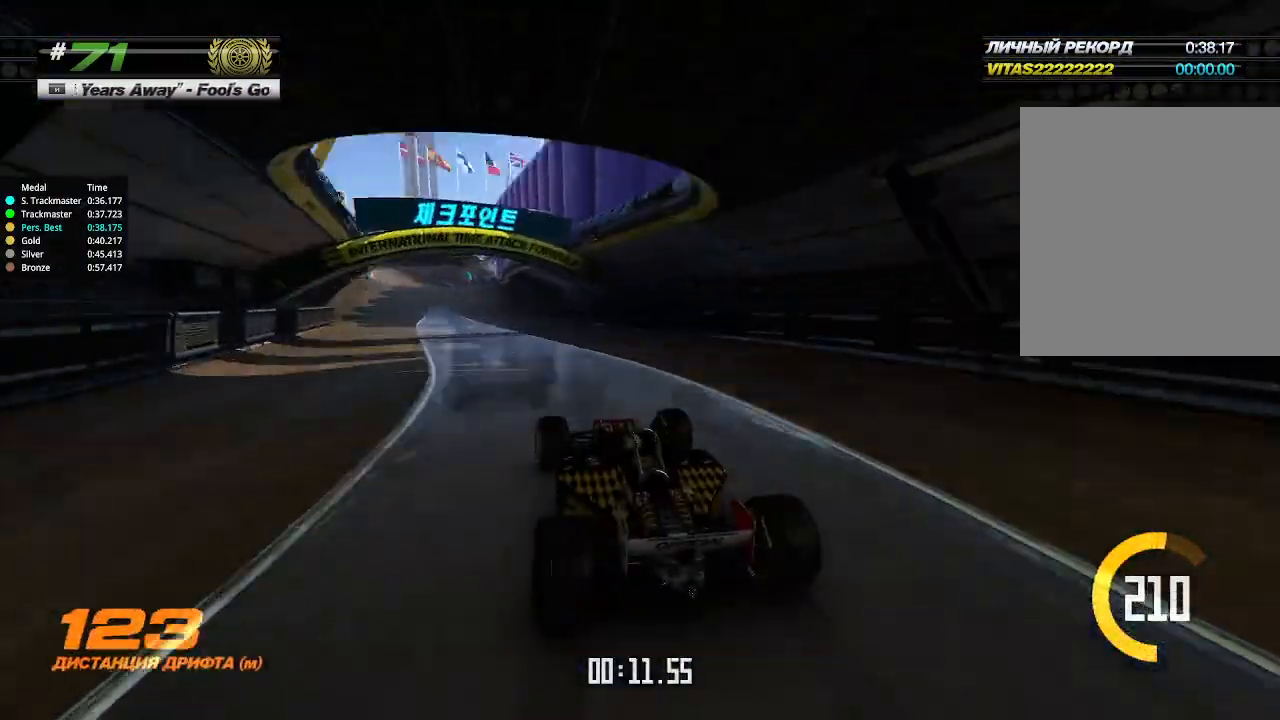
{"keys": ["up"], "events": [[33, "left", "up"]]}
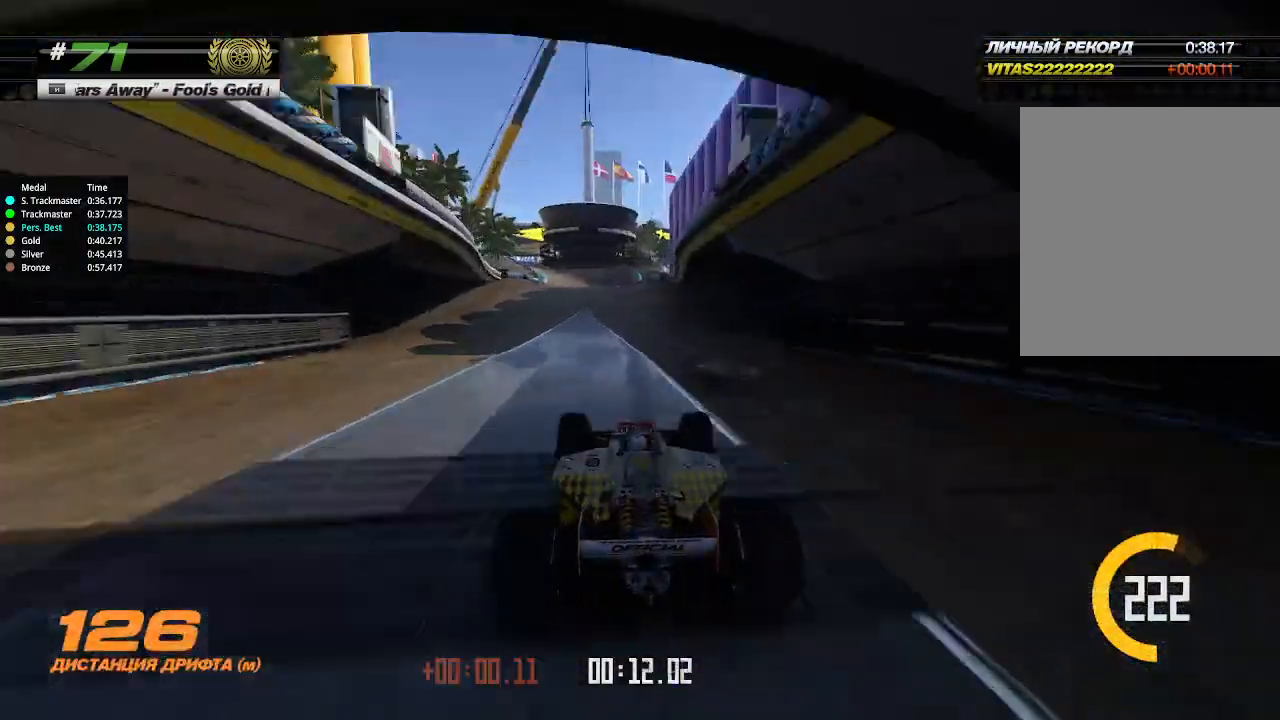
{"keys": ["up"], "events": [[100, "left", "down"], [133, "left", "up"]]}
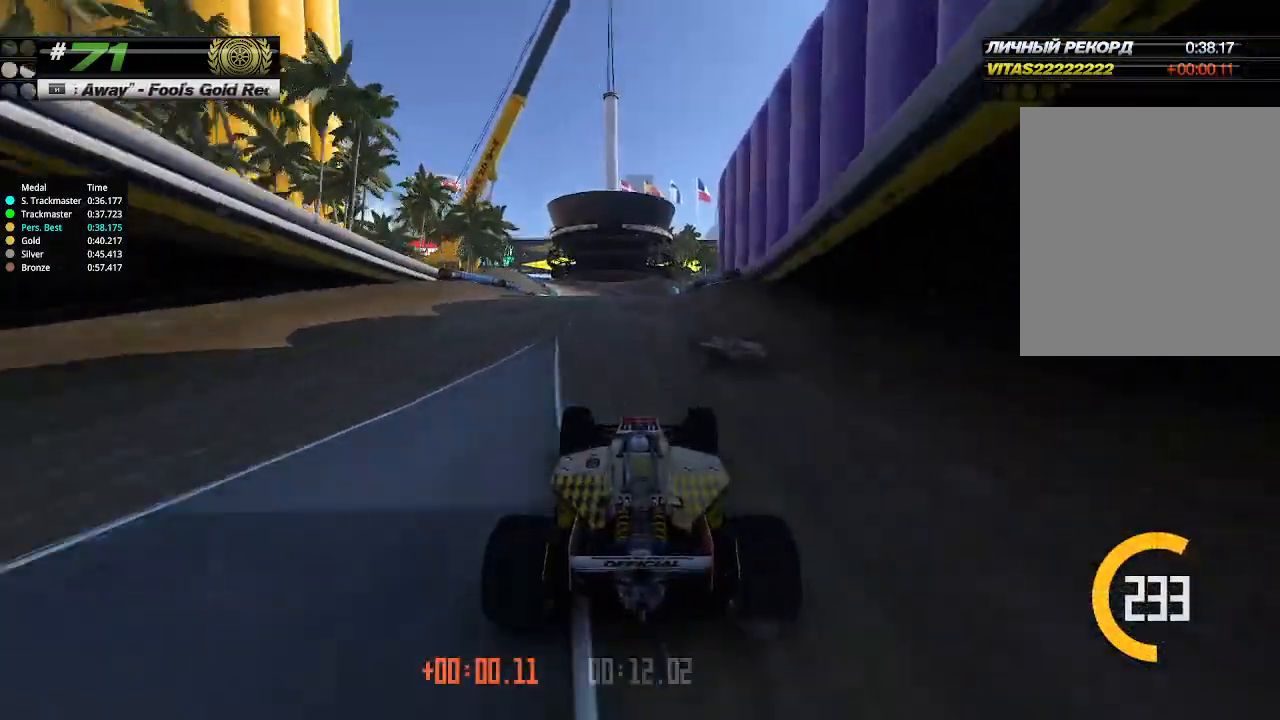
{"keys": ["up"], "events": []}
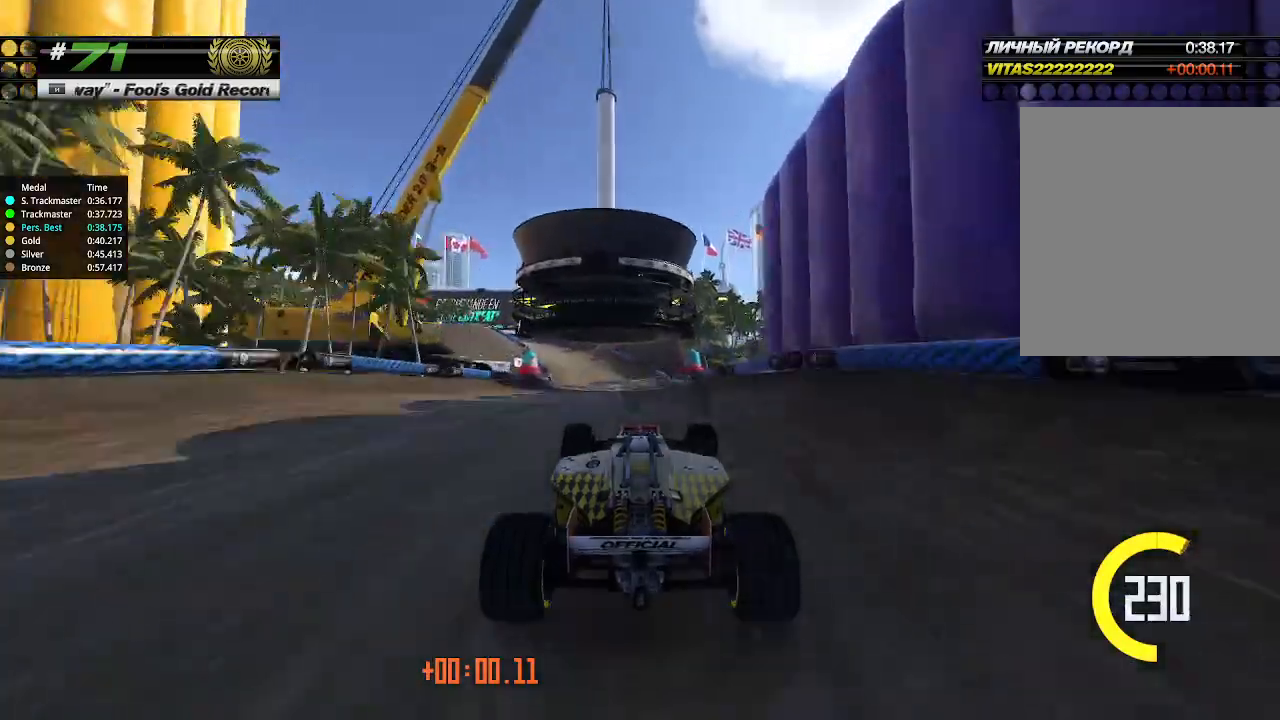
{"keys": ["up"], "events": []}
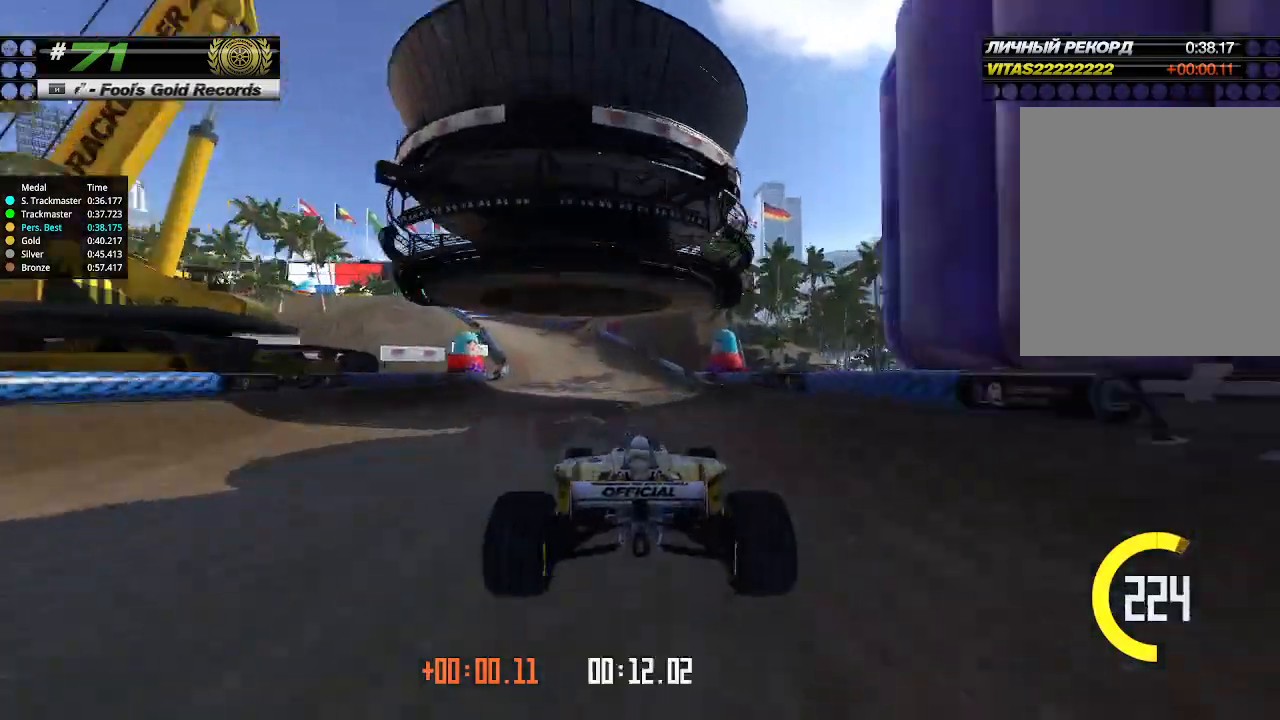
{"keys": ["left", "up"], "events": [[133, "left", "down"], [266, "up", "up"], [466, "up", "down"]]}
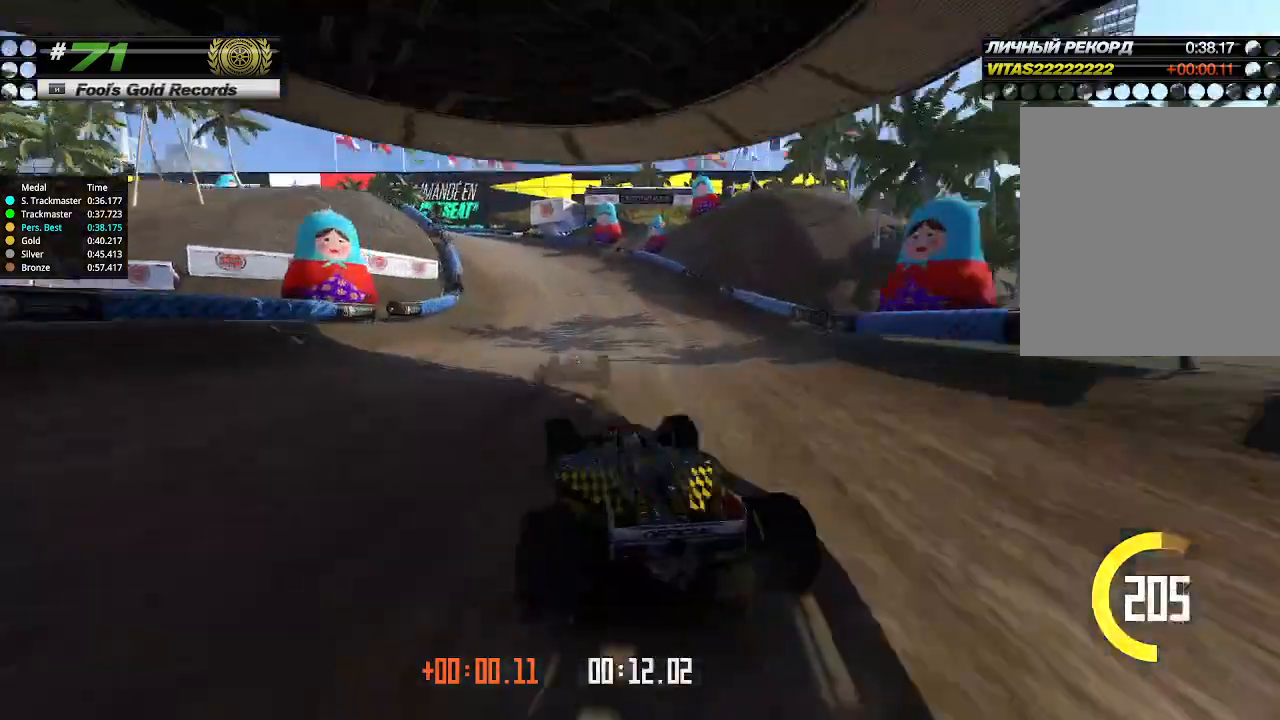
{"keys": ["up"], "events": [[500, "left", "up"]]}
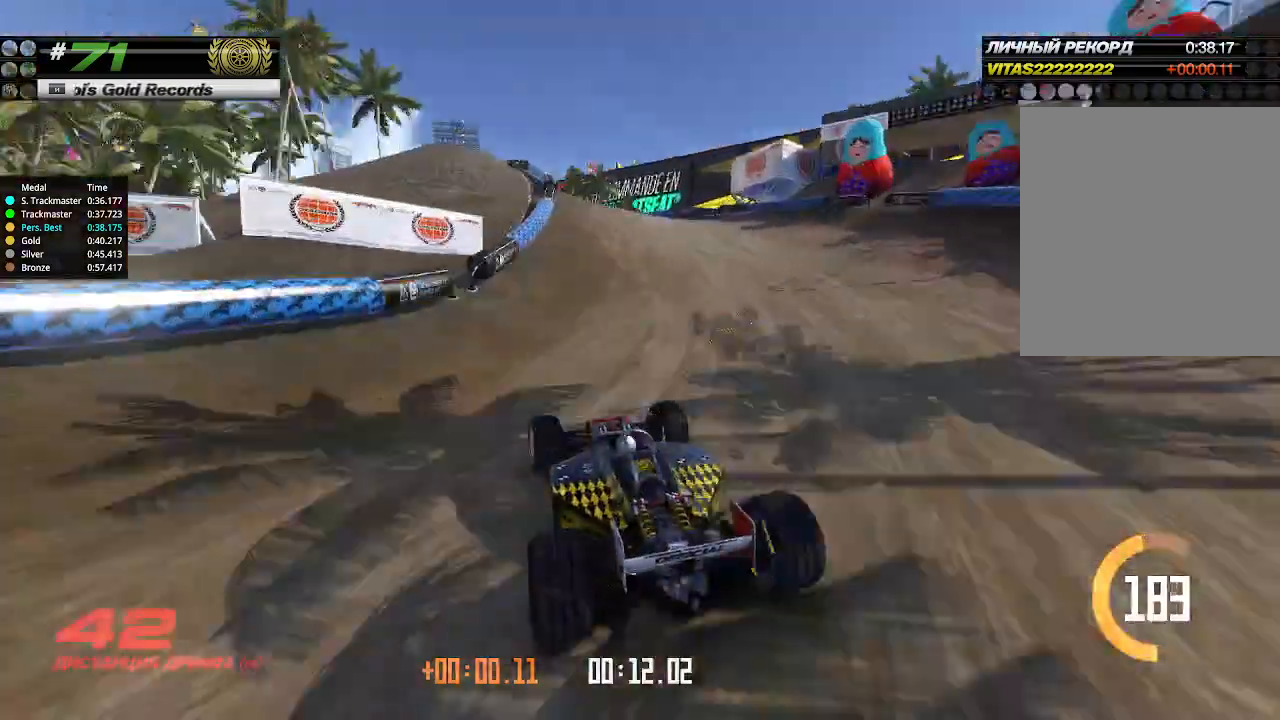
{"keys": ["up"], "events": [[100, "left", "down"], [200, "left", "up"], [300, "left", "down"], [400, "left", "up"]]}